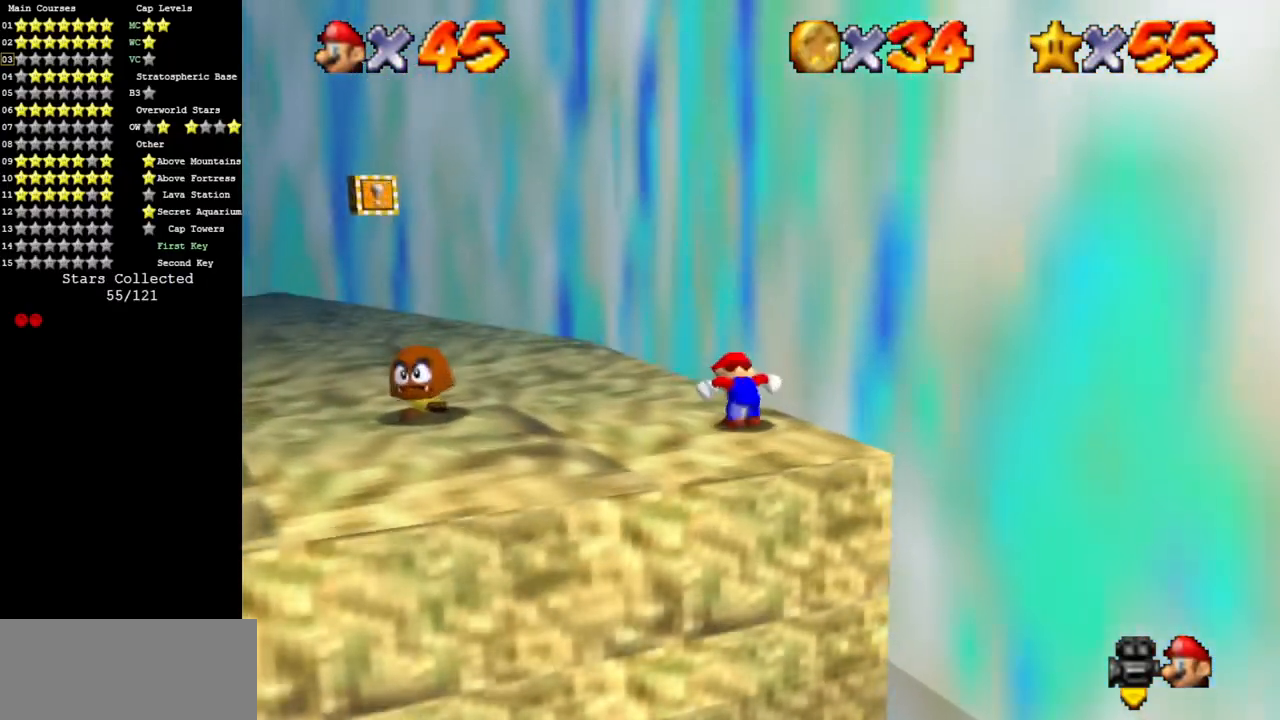
Gameplay with a controller (Nintendo layout); each line is a JSON object with the inputs held at the frame after it. "events" lists button and stick changes between this image and that frame as [ms after this image, input, new state], when the widget could be followed in between. Not read: L3 R3.
{"buttons": ["A", "B"], "left_stick": "left", "events": [[83, "left_stick", "left"], [433, "A", "down"], [433, "B", "down"]]}
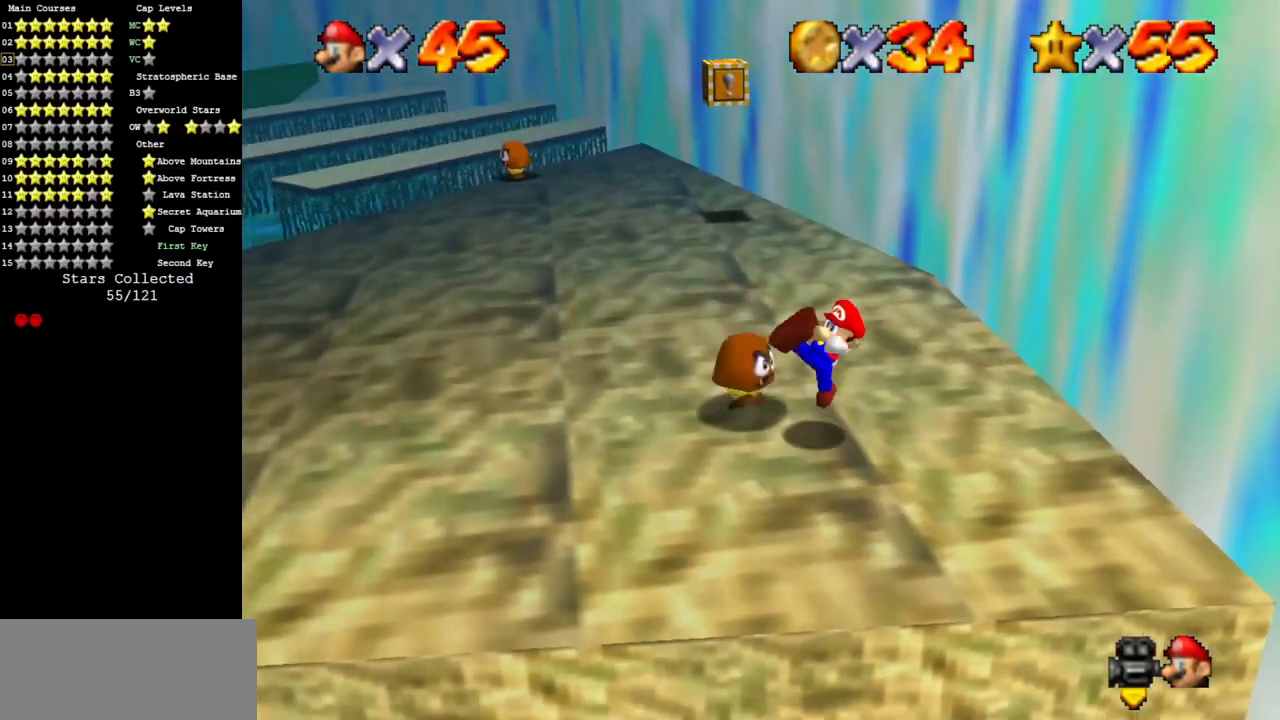
{"buttons": [], "left_stick": "center", "events": [[17, "left_stick", "up-left"], [50, "A", "up"], [50, "B", "up"], [167, "left_stick", "center"]]}
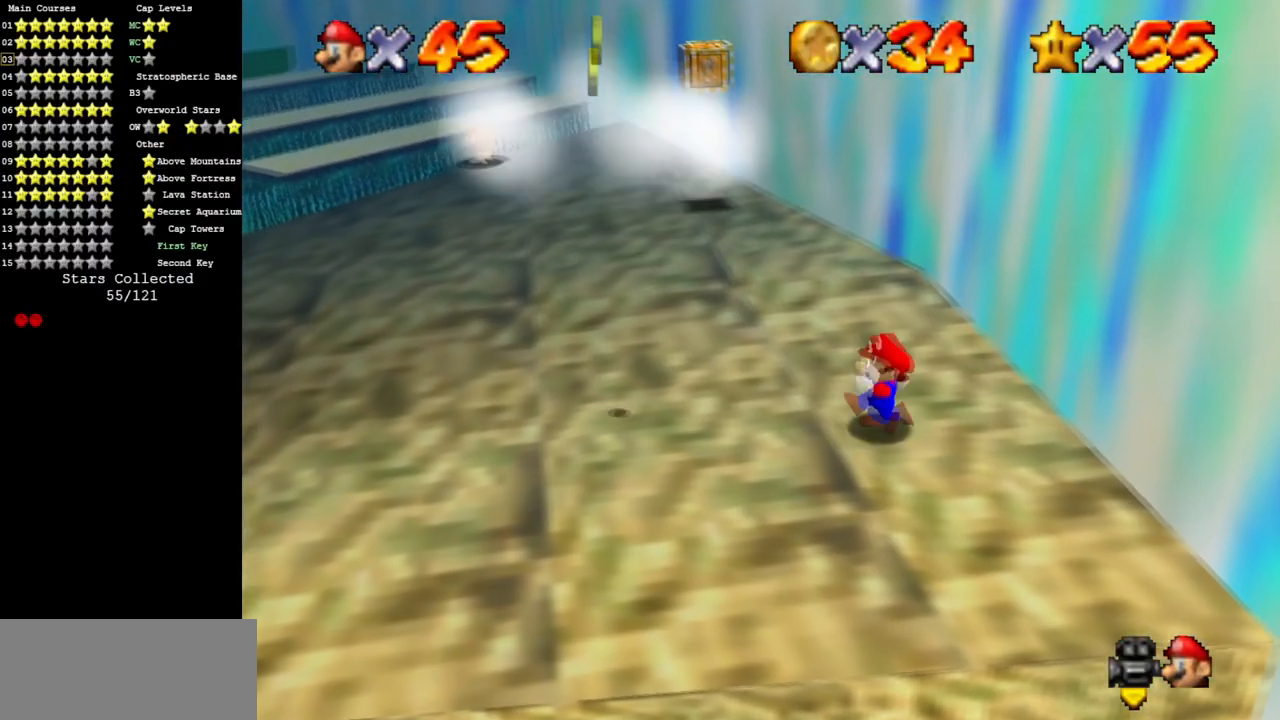
{"buttons": [], "left_stick": "left", "events": [[116, "left_stick", "left"]]}
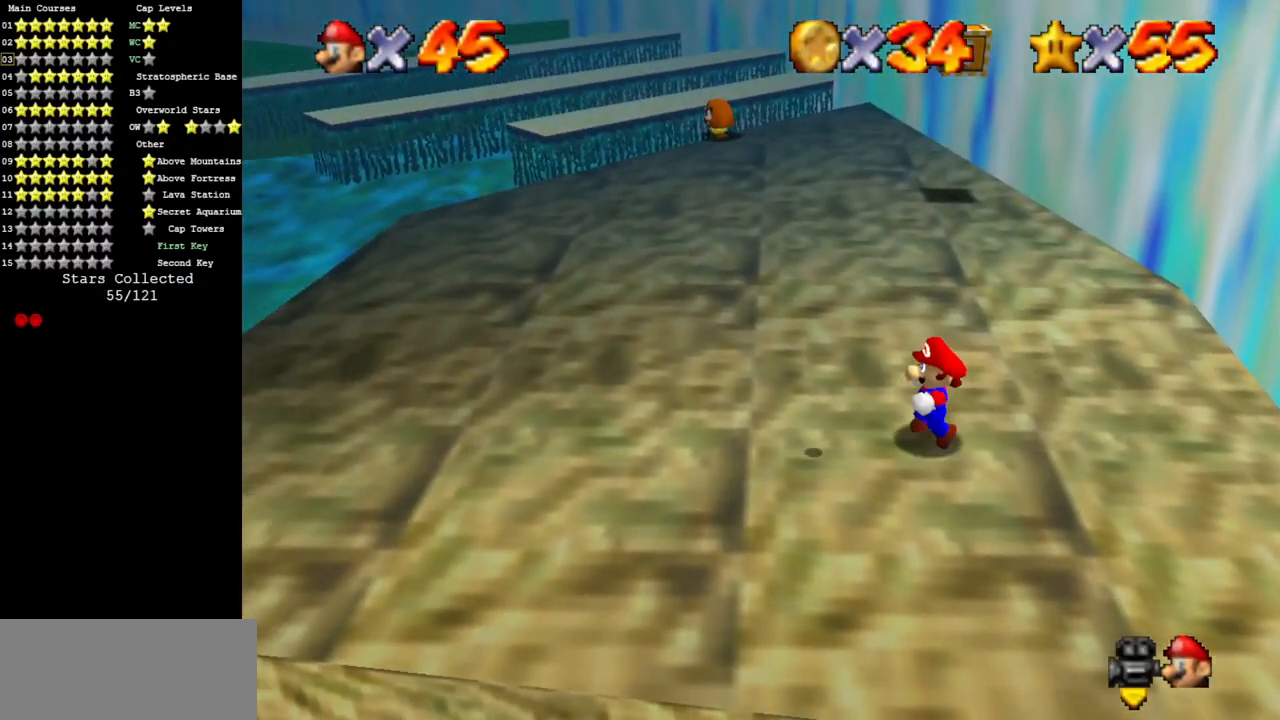
{"buttons": [], "left_stick": "up", "events": [[33, "left_stick", "down-left"], [217, "left_stick", "up-right"], [317, "A", "down"], [317, "left_stick", "up"], [400, "A", "up"]]}
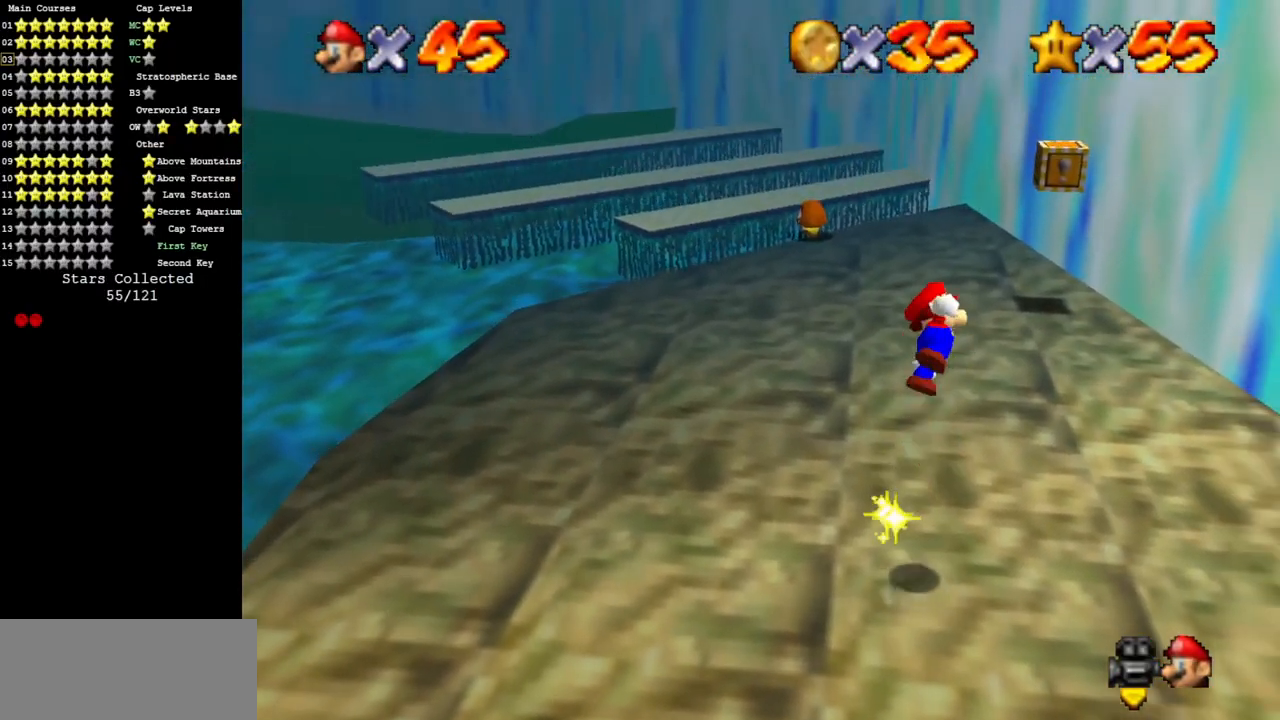
{"buttons": [], "left_stick": "up-right", "events": [[266, "left_stick", "up-right"]]}
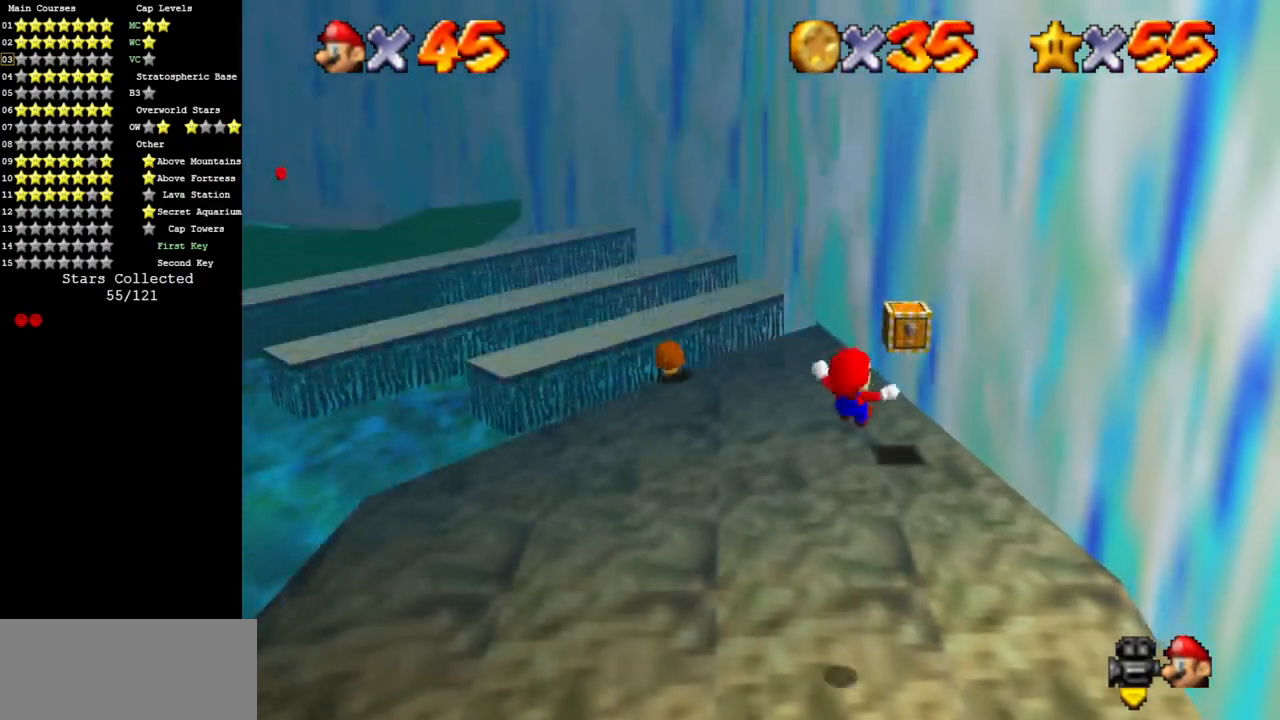
{"buttons": [], "left_stick": "up", "events": [[384, "left_stick", "up"]]}
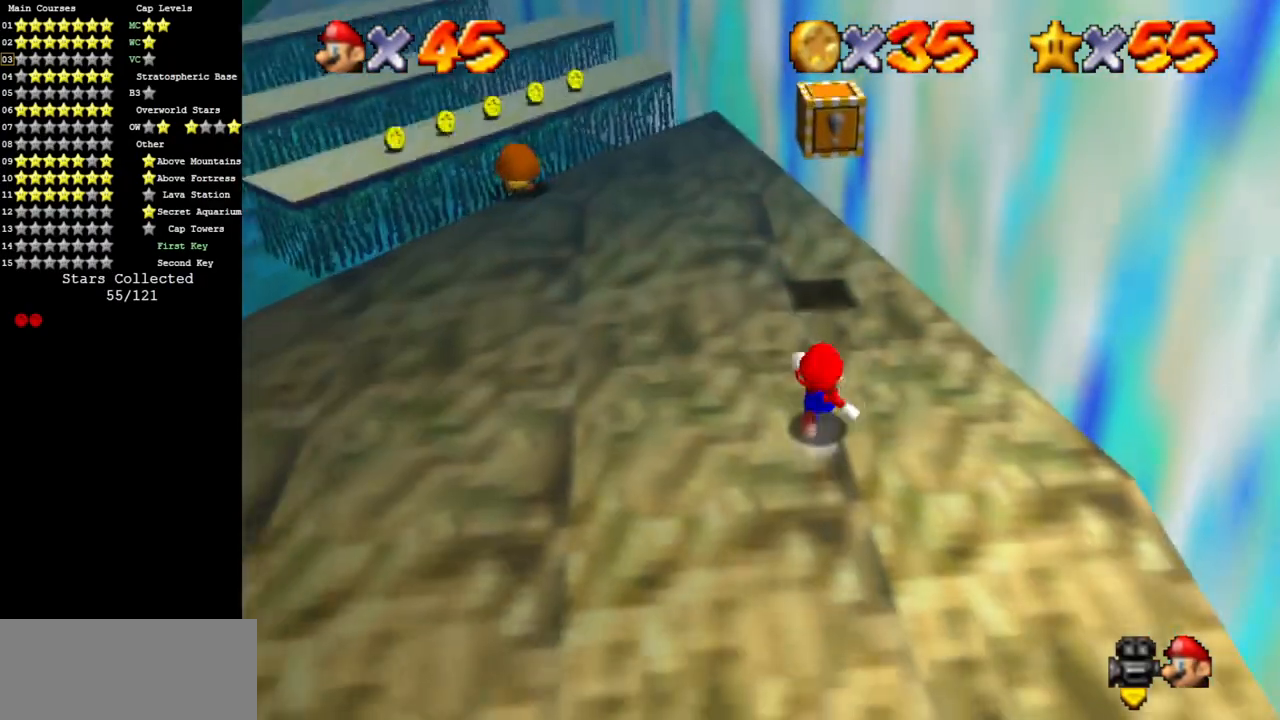
{"buttons": ["A"], "left_stick": "down", "events": [[317, "A", "down"], [383, "left_stick", "down"]]}
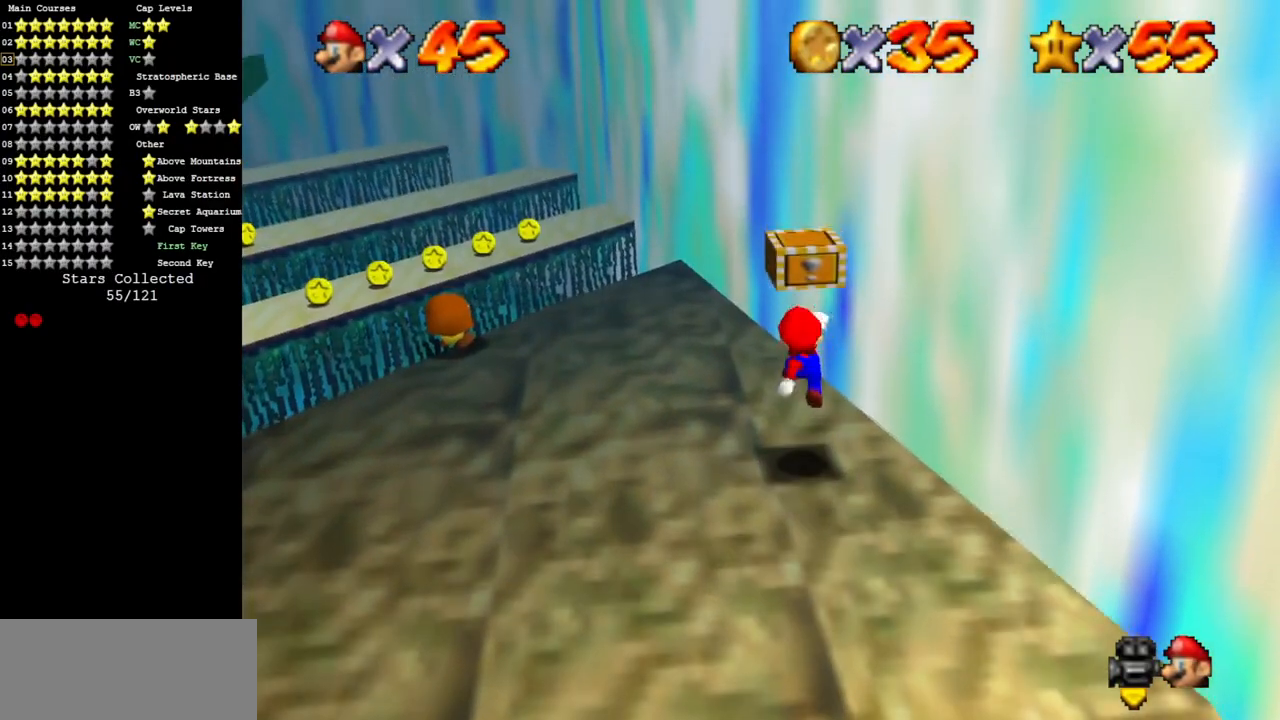
{"buttons": ["A"], "left_stick": "center", "events": [[83, "A", "up"], [250, "A", "down"], [467, "left_stick", "center"]]}
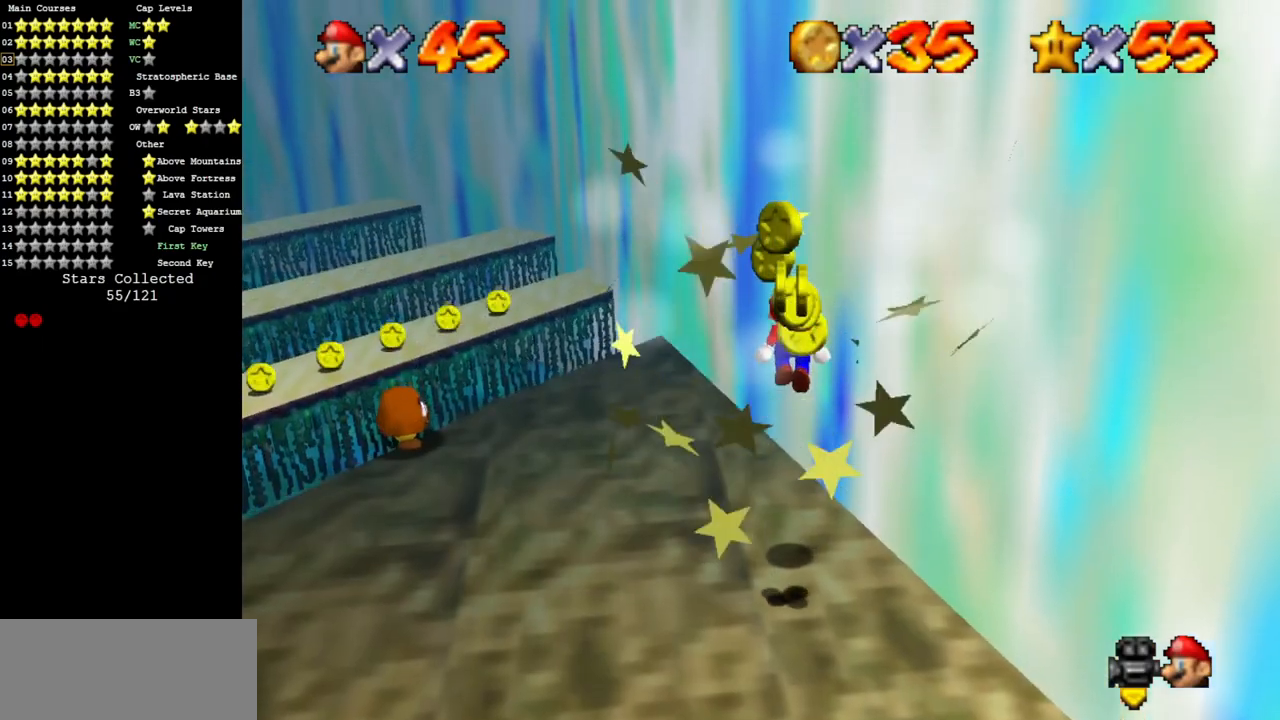
{"buttons": [], "left_stick": "down", "events": [[133, "B", "down"], [150, "left_stick", "down"], [433, "A", "up"], [433, "B", "up"]]}
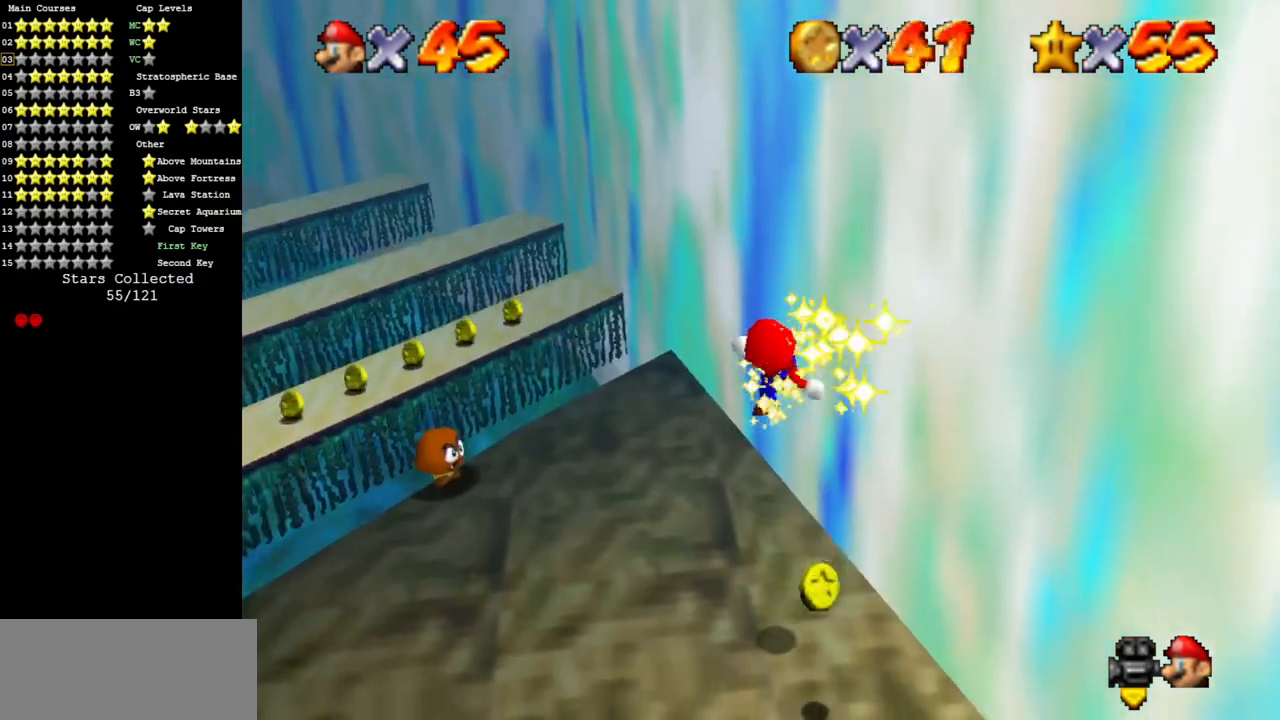
{"buttons": [], "left_stick": "up", "events": [[200, "left_stick", "down-right"], [384, "B", "down"], [384, "left_stick", "center"], [467, "B", "up"], [501, "left_stick", "up"]]}
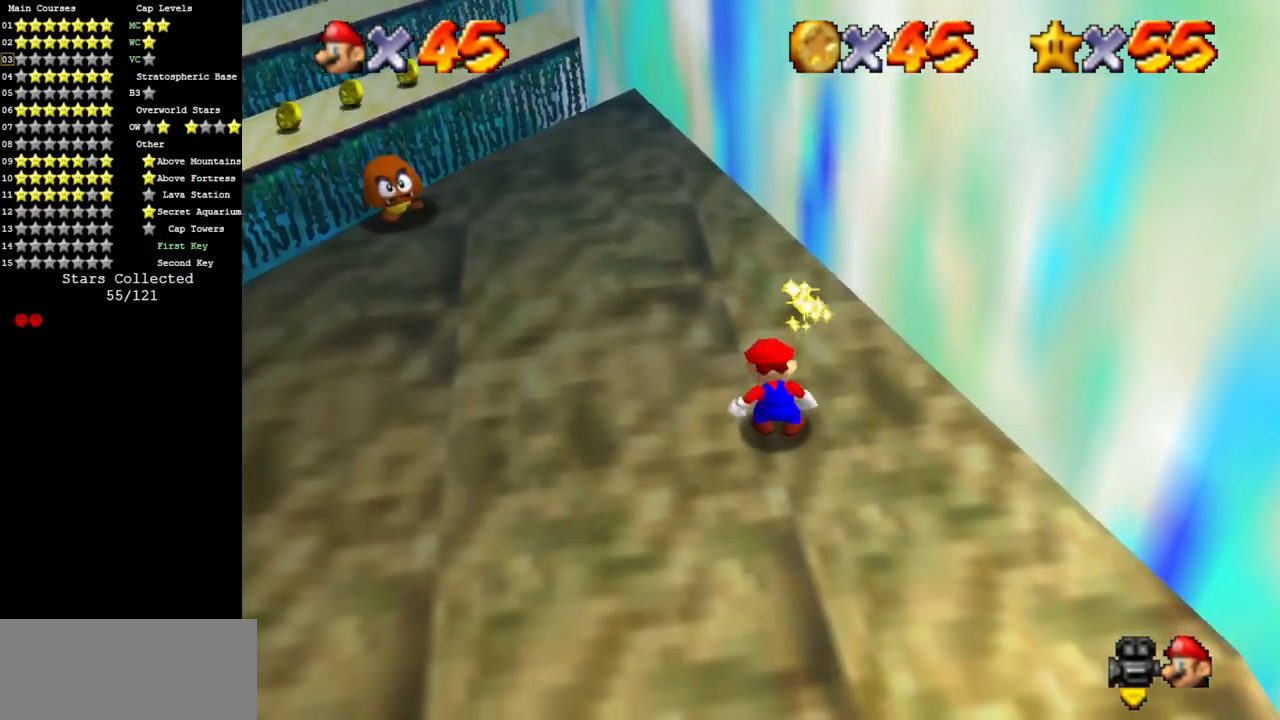
{"buttons": [], "left_stick": "up-left", "events": [[100, "left_stick", "up-left"]]}
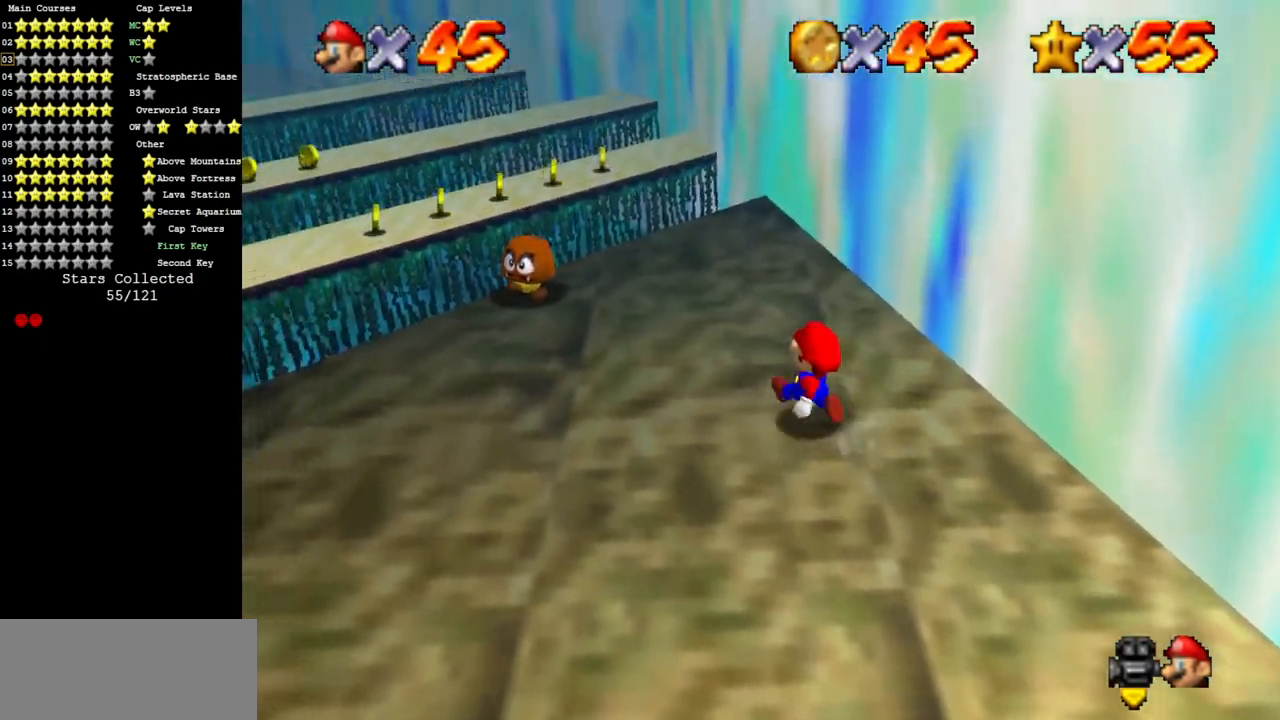
{"buttons": ["A"], "left_stick": "up-left", "events": [[484, "A", "down"]]}
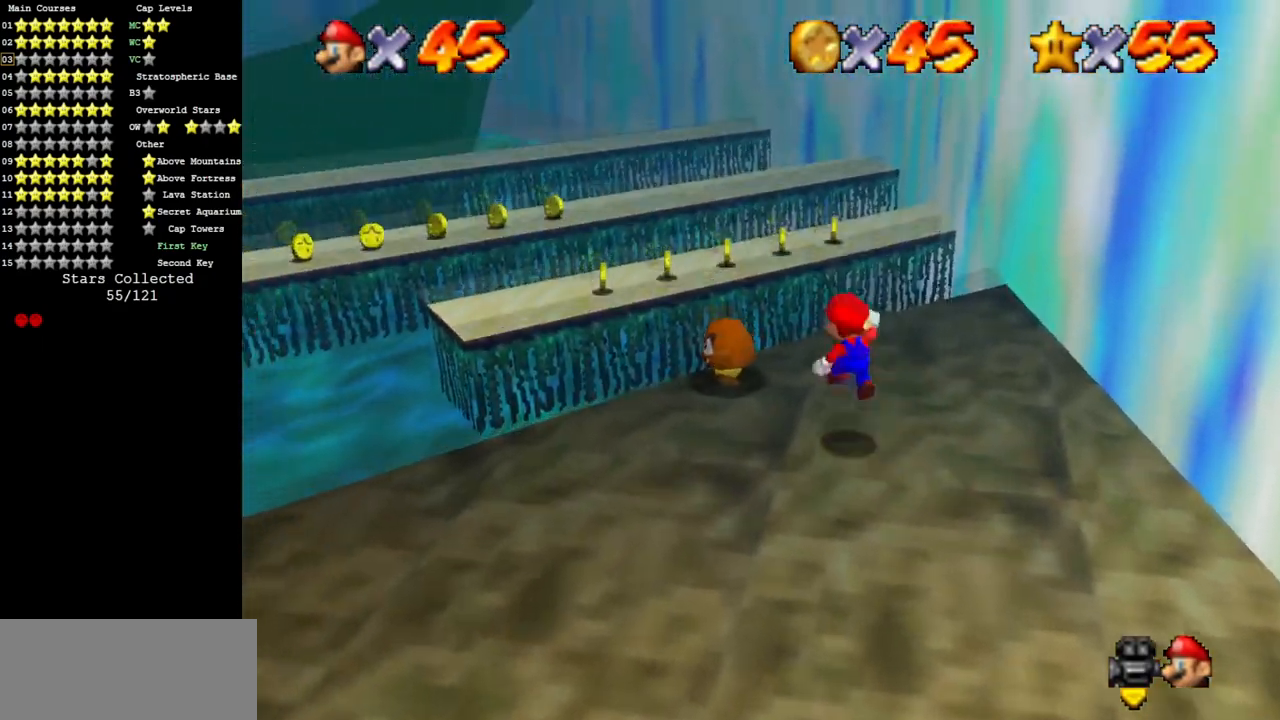
{"buttons": [], "left_stick": "down-right", "events": [[50, "A", "up"], [150, "left_stick", "down"], [367, "left_stick", "down-right"]]}
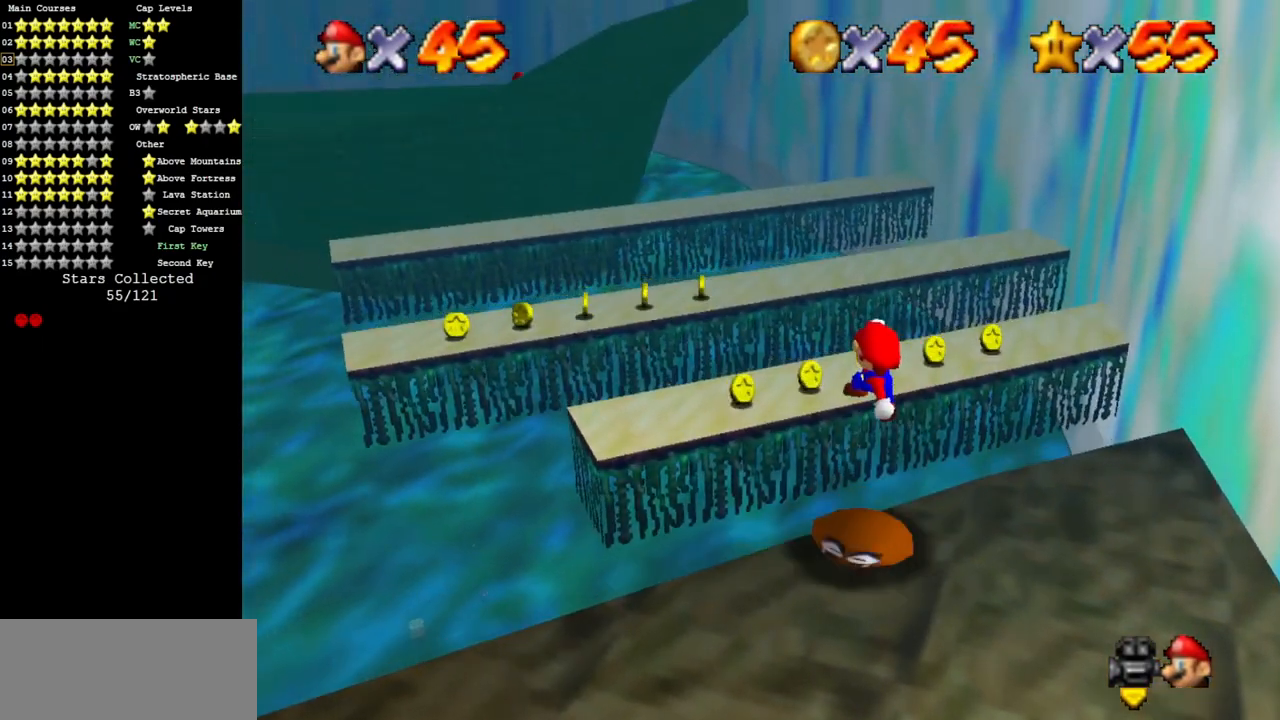
{"buttons": [], "left_stick": "center", "events": [[300, "C_DOWN", "down"], [300, "C_LEFT", "down"], [417, "C_DOWN", "up"], [417, "C_LEFT", "up"], [450, "left_stick", "center"]]}
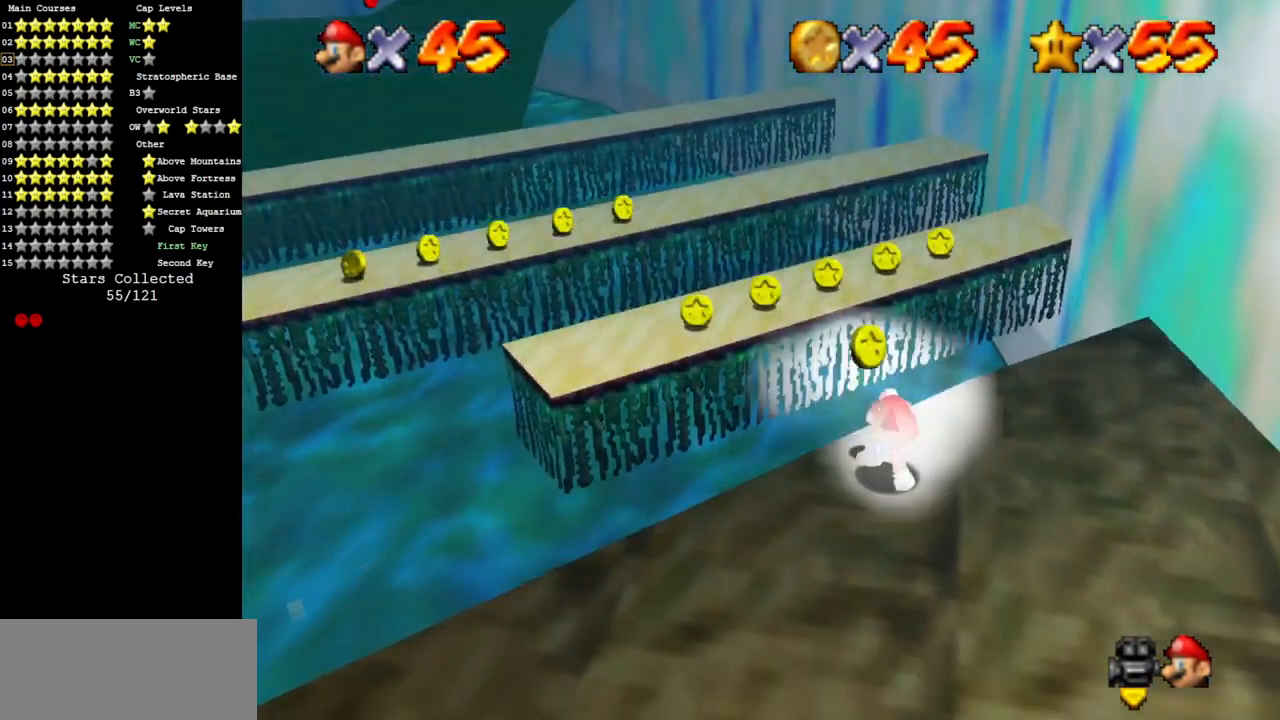
{"buttons": [], "left_stick": "right", "events": [[16, "A", "down"], [166, "left_stick", "up-left"], [233, "B", "down"], [333, "A", "up"], [333, "B", "up"], [450, "left_stick", "right"]]}
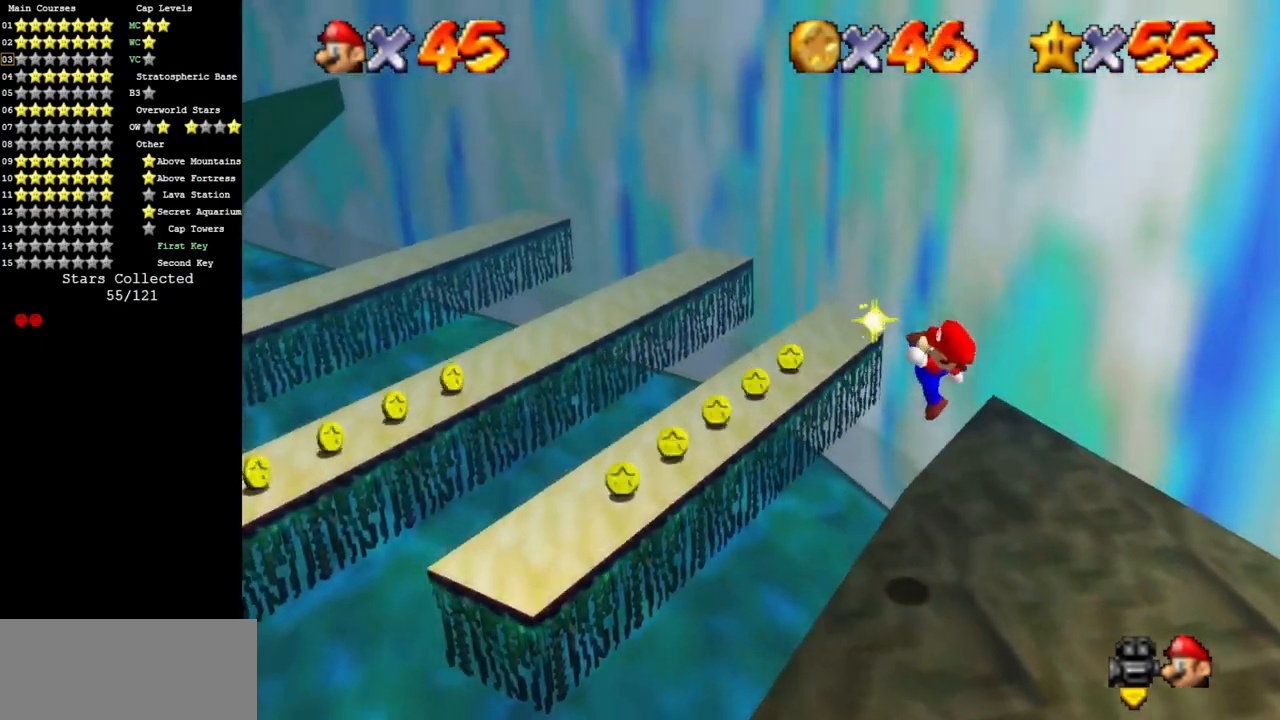
{"buttons": ["A"], "left_stick": "up-left", "events": [[250, "left_stick", "up-left"], [384, "A", "down"]]}
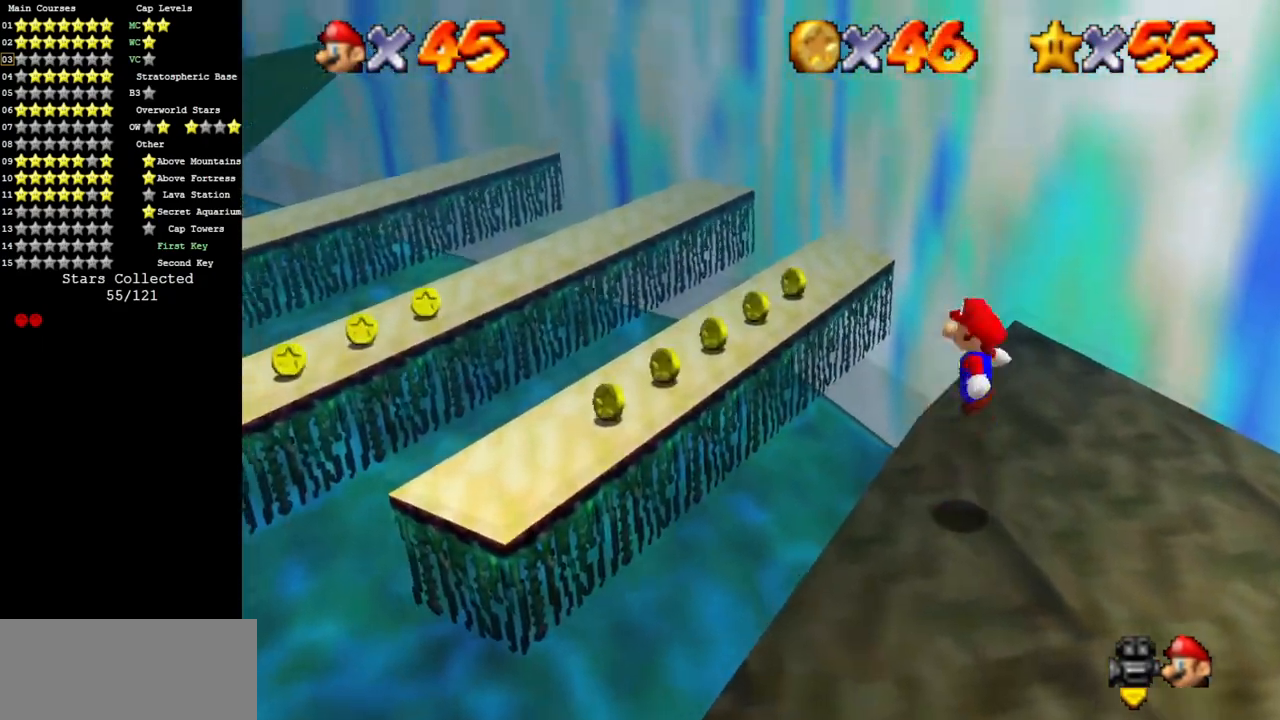
{"buttons": [], "left_stick": "left", "events": [[66, "left_stick", "left"], [216, "A", "up"], [350, "B", "down"], [483, "B", "up"]]}
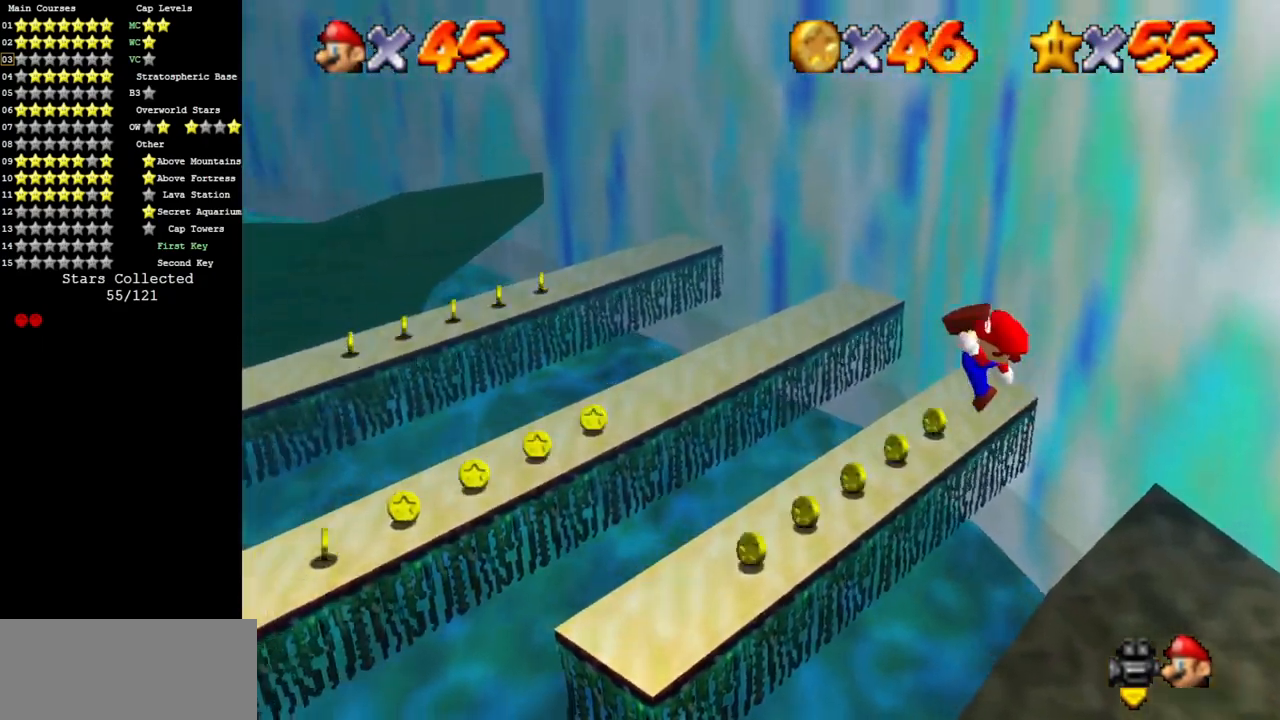
{"buttons": ["C_DOWN", "C_LEFT"], "left_stick": "right", "events": [[217, "left_stick", "center"], [400, "left_stick", "right"], [467, "C_LEFT", "down"], [484, "C_DOWN", "down"]]}
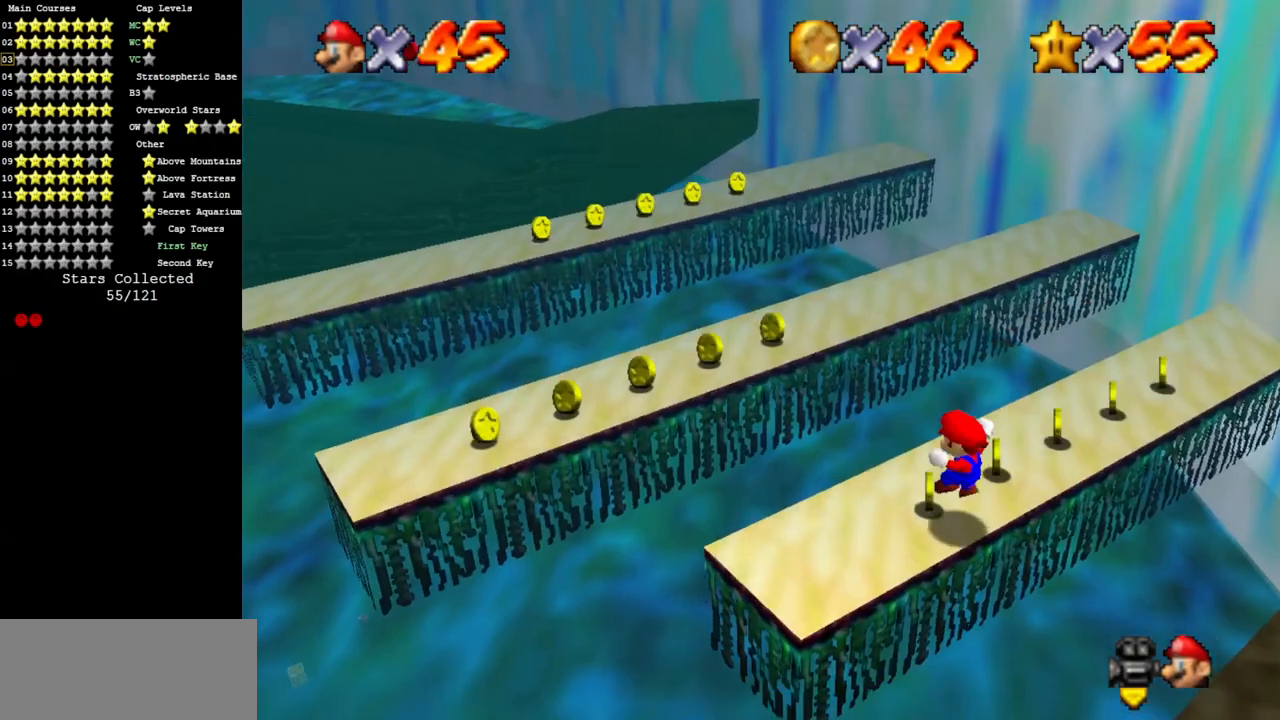
{"buttons": [], "left_stick": "up-right", "events": [[166, "C_DOWN", "up"], [166, "C_LEFT", "up"], [200, "left_stick", "up-right"]]}
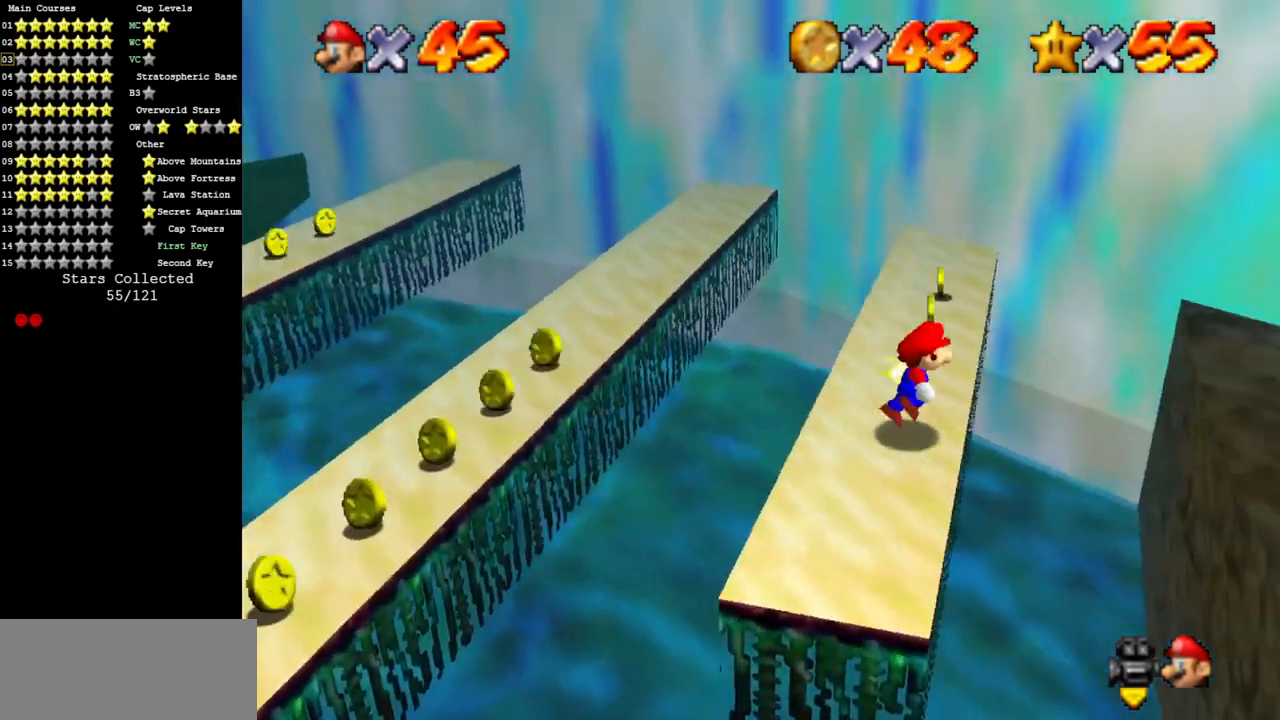
{"buttons": [], "left_stick": "up", "events": [[17, "left_stick", "up"]]}
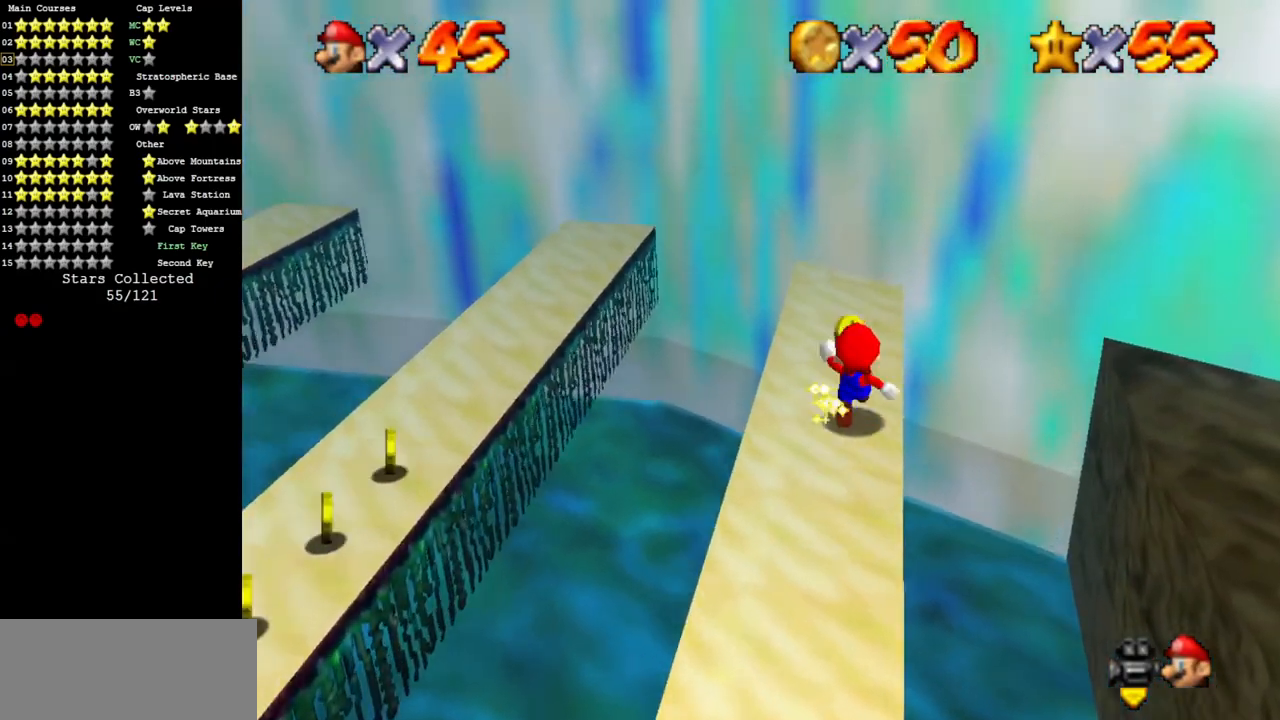
{"buttons": [], "left_stick": "down-left", "events": [[283, "left_stick", "center"], [350, "left_stick", "down"], [467, "left_stick", "down-left"]]}
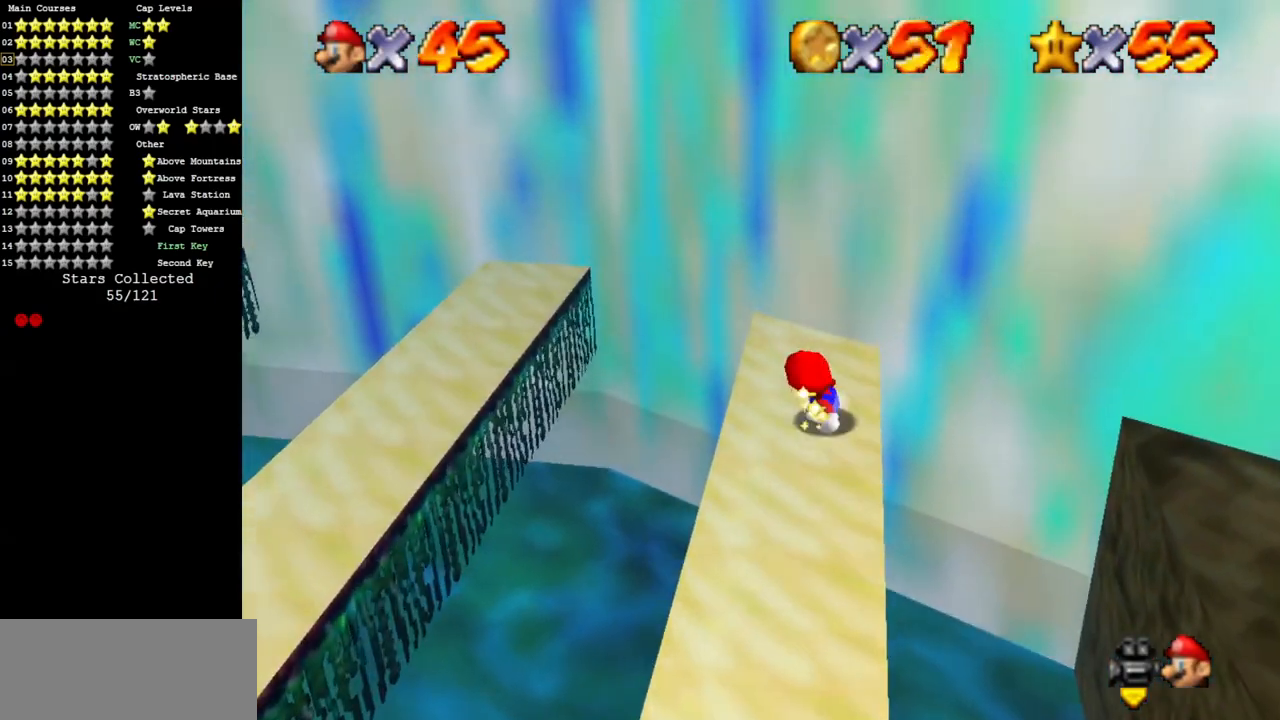
{"buttons": [], "left_stick": "down-left", "events": [[234, "A", "down"], [384, "A", "up"]]}
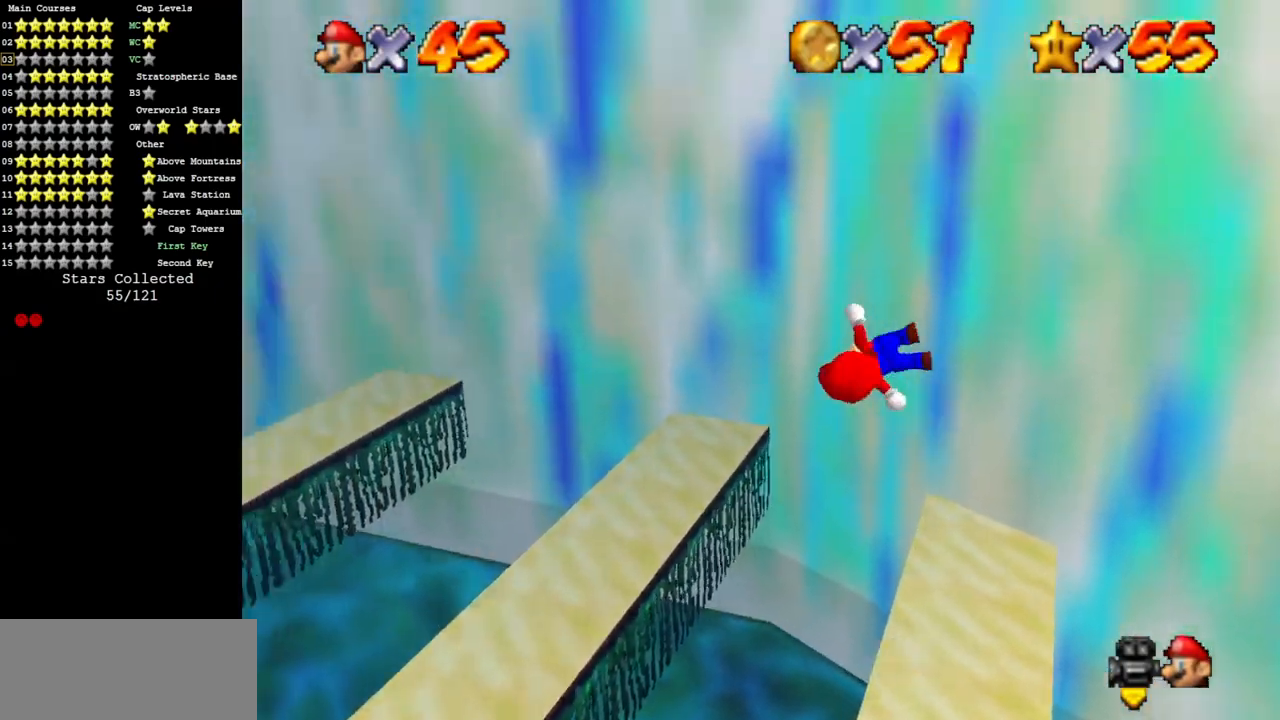
{"buttons": [], "left_stick": "center", "events": [[33, "C_DOWN", "down"], [33, "C_RIGHT", "down"], [100, "left_stick", "left"], [183, "C_DOWN", "up"], [183, "C_RIGHT", "up"], [250, "left_stick", "center"], [350, "C_DOWN", "down"], [350, "C_RIGHT", "down"], [500, "C_DOWN", "up"], [500, "C_RIGHT", "up"]]}
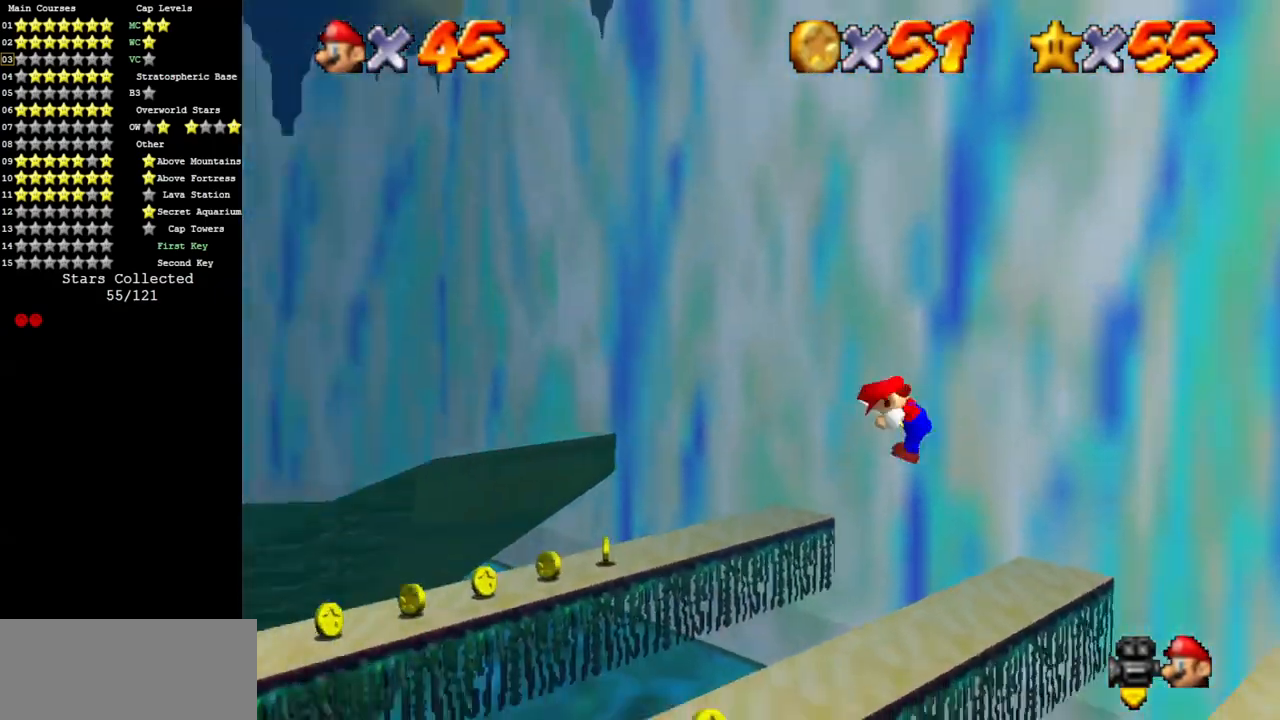
{"buttons": [], "left_stick": "center", "events": [[100, "left_stick", "up-left"], [133, "C_DOWN", "down"], [167, "C_RIGHT", "down"], [200, "left_stick", "center"], [250, "C_DOWN", "up"], [284, "C_RIGHT", "up"]]}
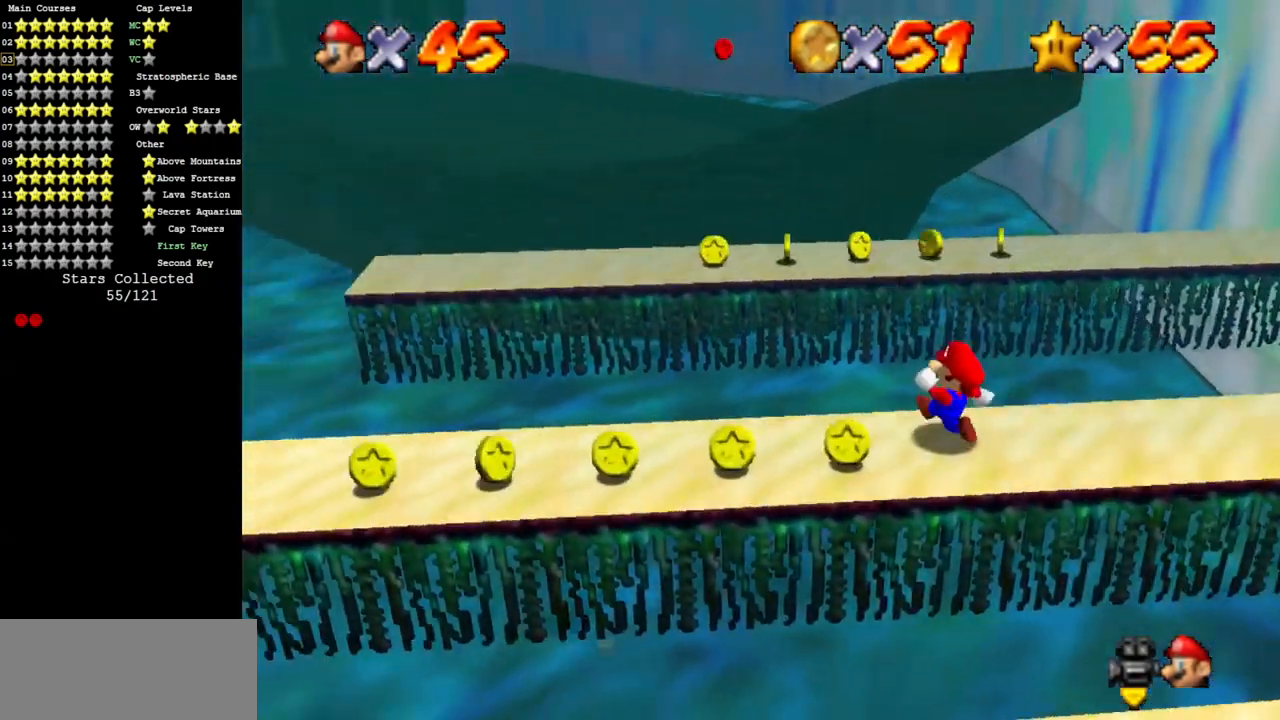
{"buttons": [], "left_stick": "left", "events": [[50, "left_stick", "left"], [116, "left_stick", "down-left"], [433, "left_stick", "left"]]}
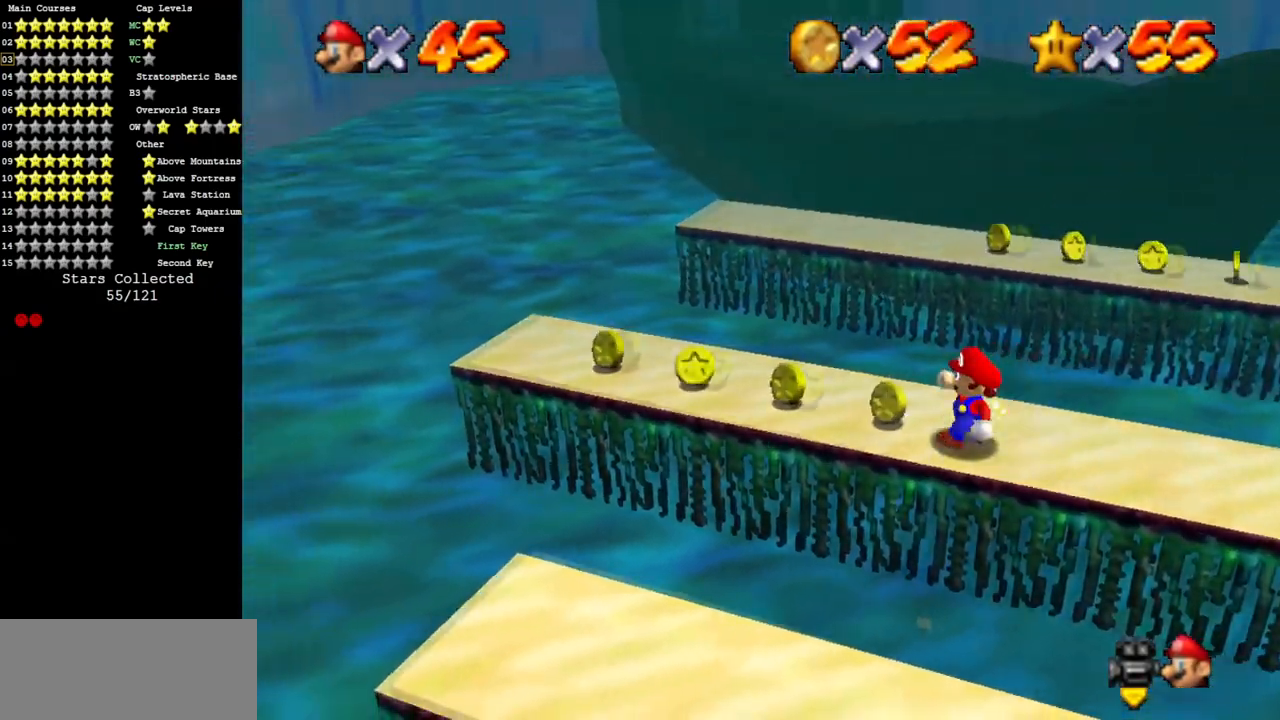
{"buttons": [], "left_stick": "left", "events": [[217, "left_stick", "up-left"], [351, "left_stick", "center"], [501, "left_stick", "left"]]}
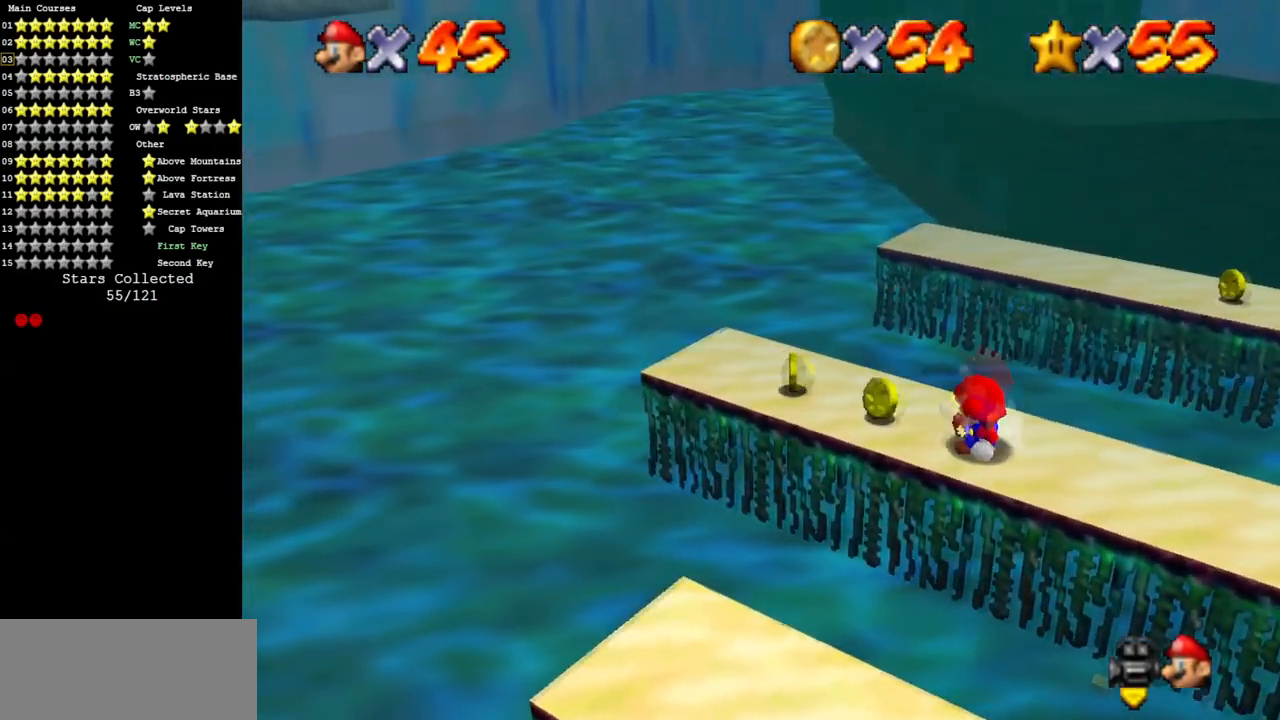
{"buttons": [], "left_stick": "up", "events": [[500, "left_stick", "up"]]}
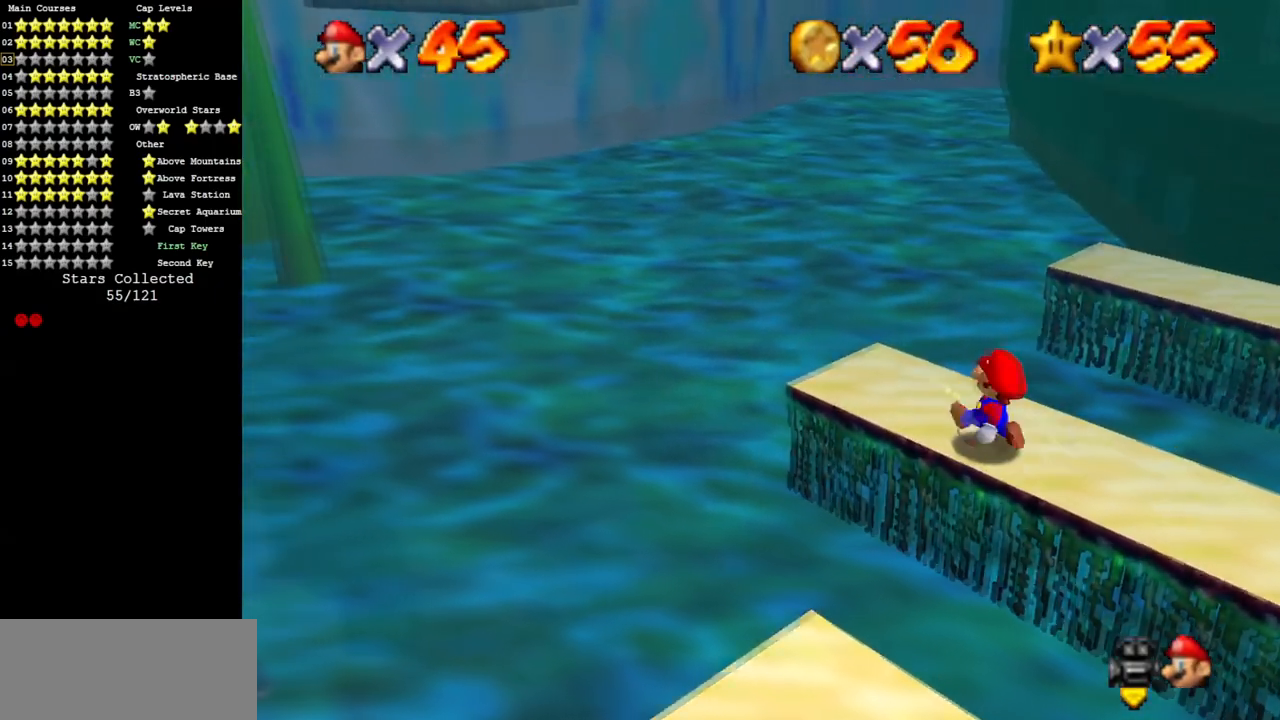
{"buttons": ["A"], "left_stick": "up-right", "events": [[134, "left_stick", "up-right"], [251, "A", "down"]]}
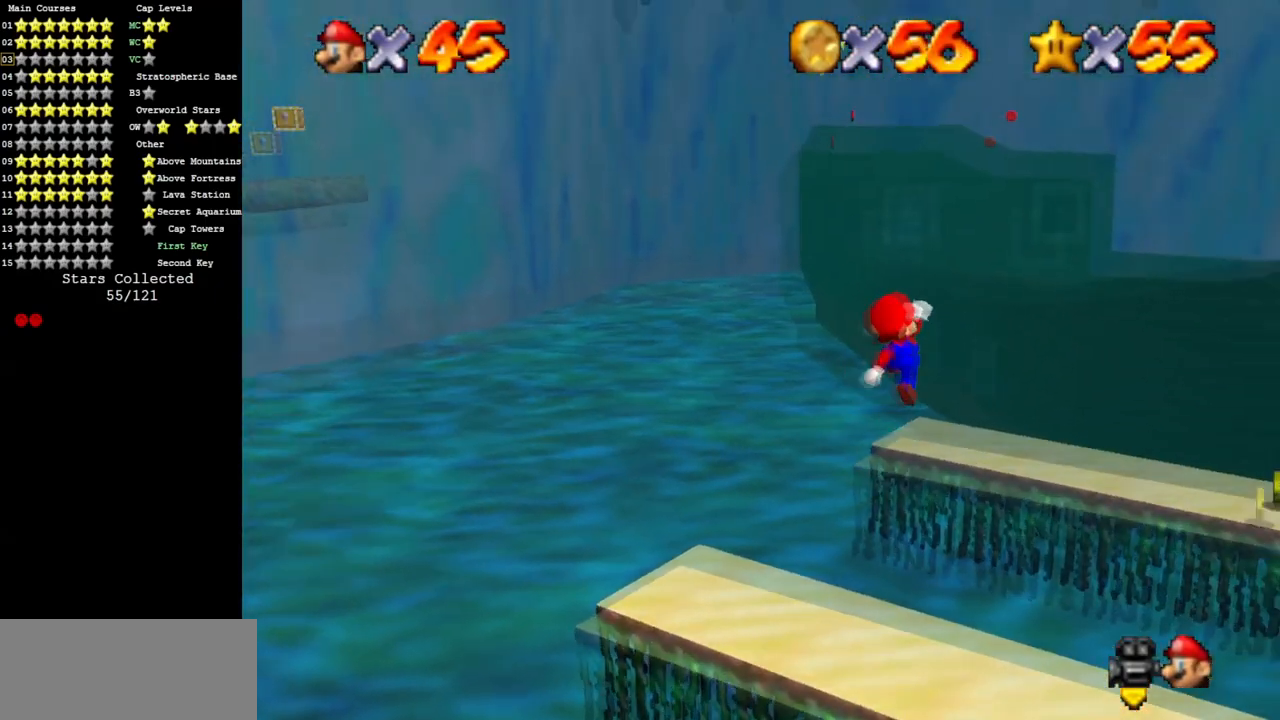
{"buttons": ["C_DOWN", "C_LEFT"], "left_stick": "center", "events": [[250, "A", "up"], [317, "left_stick", "up"], [450, "left_stick", "center"], [467, "C_LEFT", "down"], [500, "C_DOWN", "down"]]}
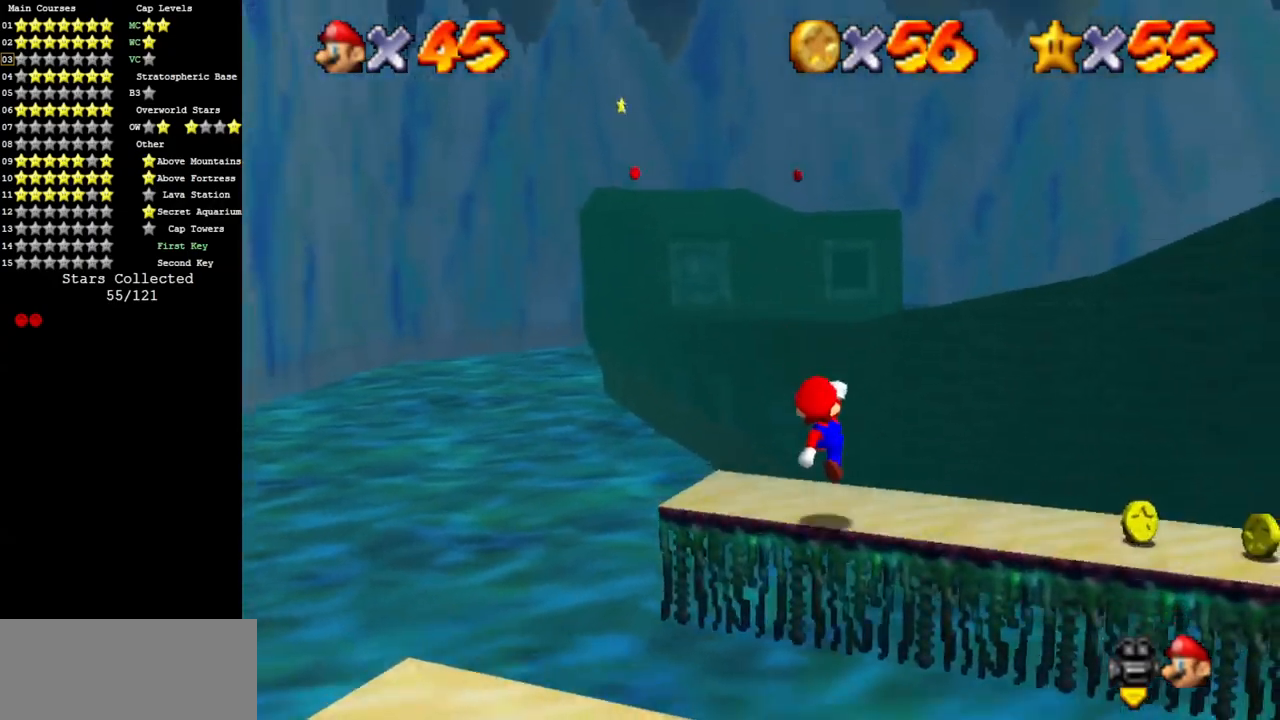
{"buttons": ["C_UP"], "left_stick": "center", "events": [[201, "C_DOWN", "up"], [201, "C_LEFT", "up"], [484, "C_UP", "down"]]}
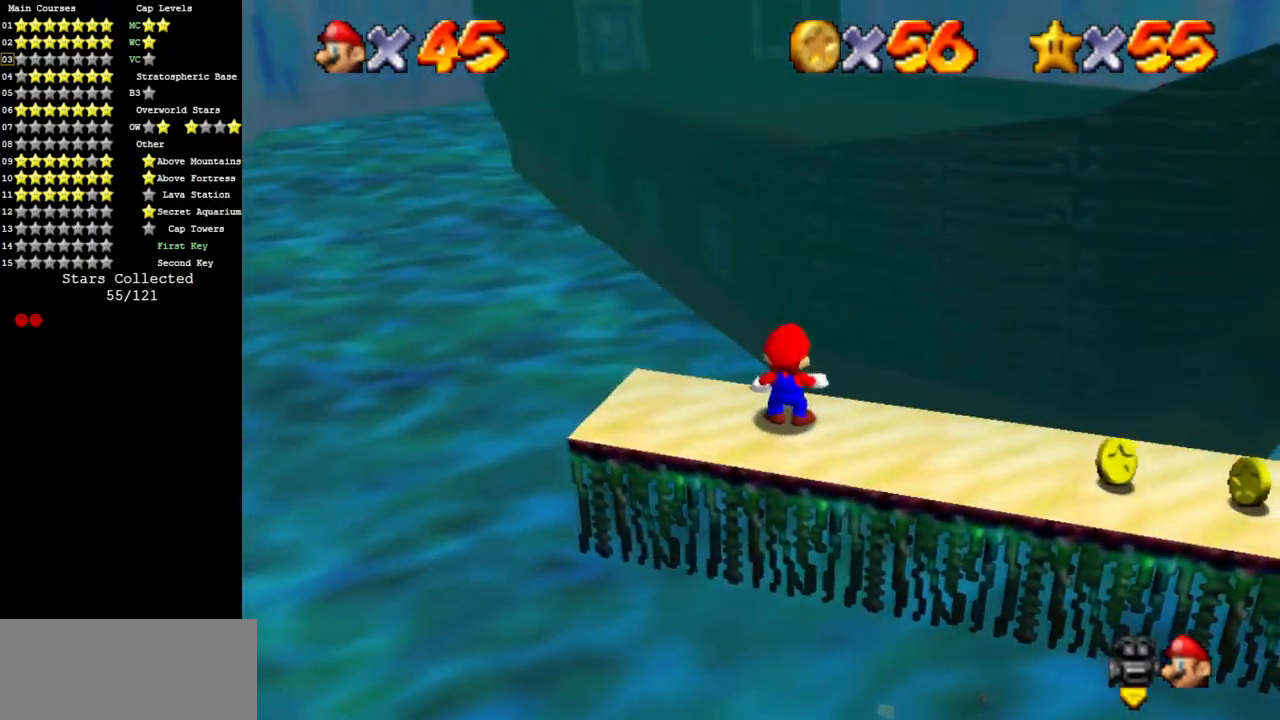
{"buttons": [], "left_stick": "center", "events": [[17, "C_RIGHT", "down"], [133, "C_RIGHT", "up"], [167, "C_UP", "up"], [350, "C_UP", "down"], [384, "C_UP", "up"]]}